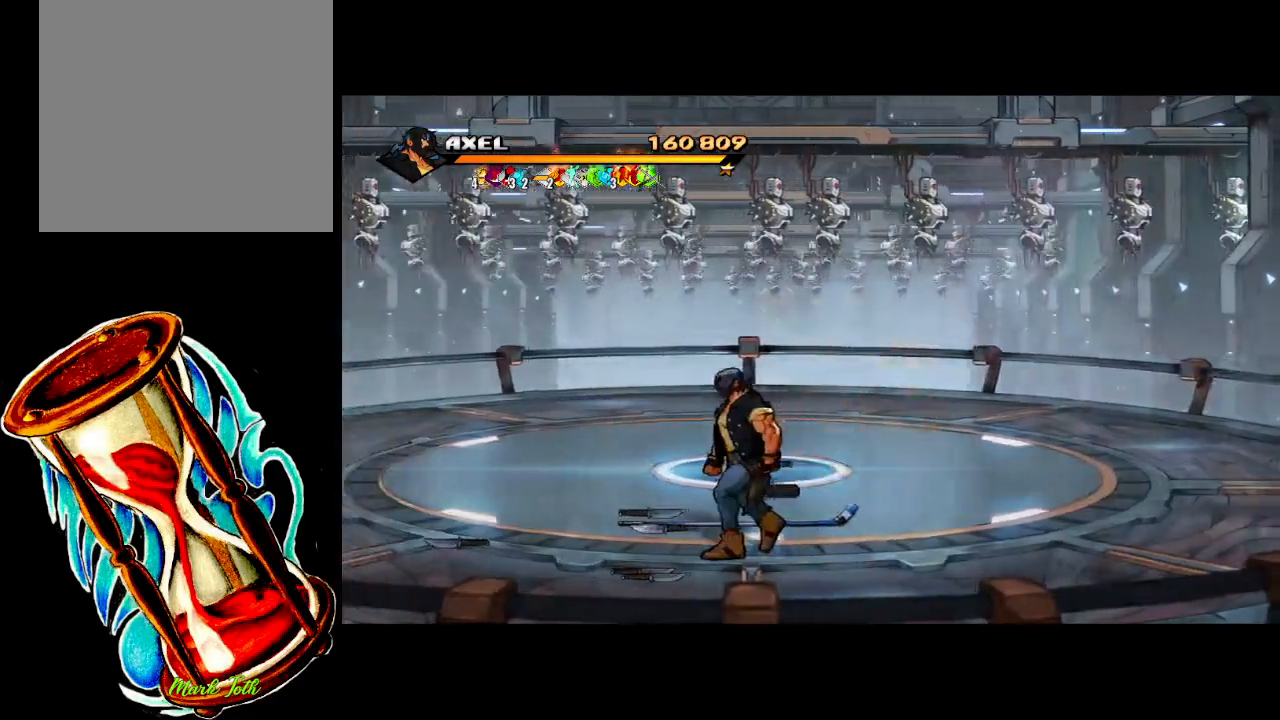
Gameplay with a controller (Xbox layout); each line is a JSON object with the inputs held at the frame after it. "events" lists button and stick changes between this image and that frame as [ms after this image, input, new state], when the widget could be followed in between. Not read: left_stick right_stick.
{"buttons": ["DPAD_LEFT"], "events": []}
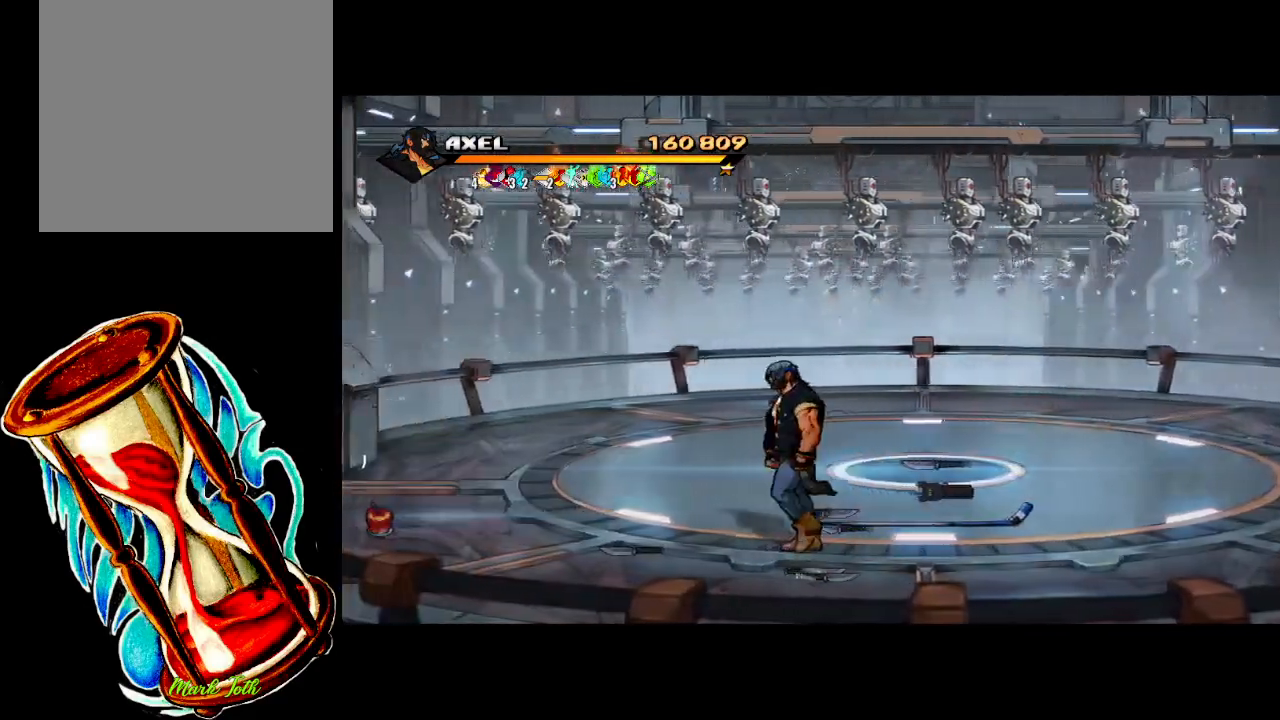
{"buttons": ["DPAD_LEFT"], "events": []}
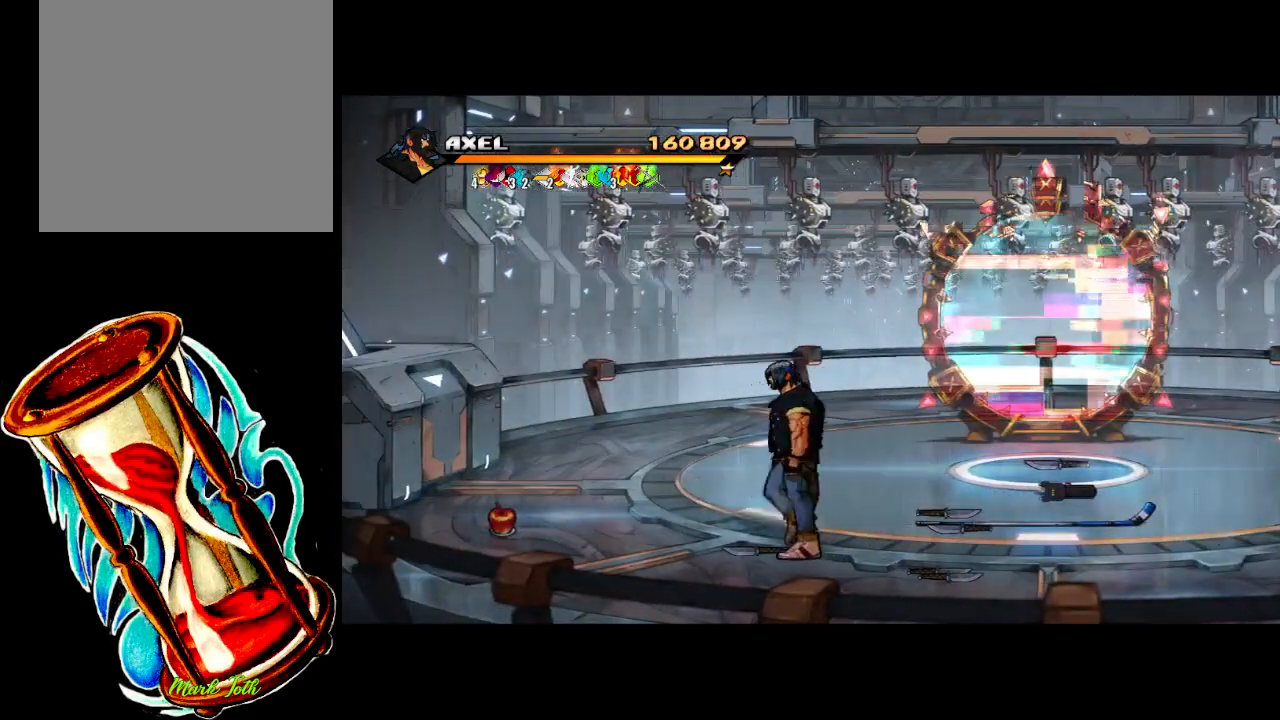
{"buttons": ["DPAD_LEFT"], "events": []}
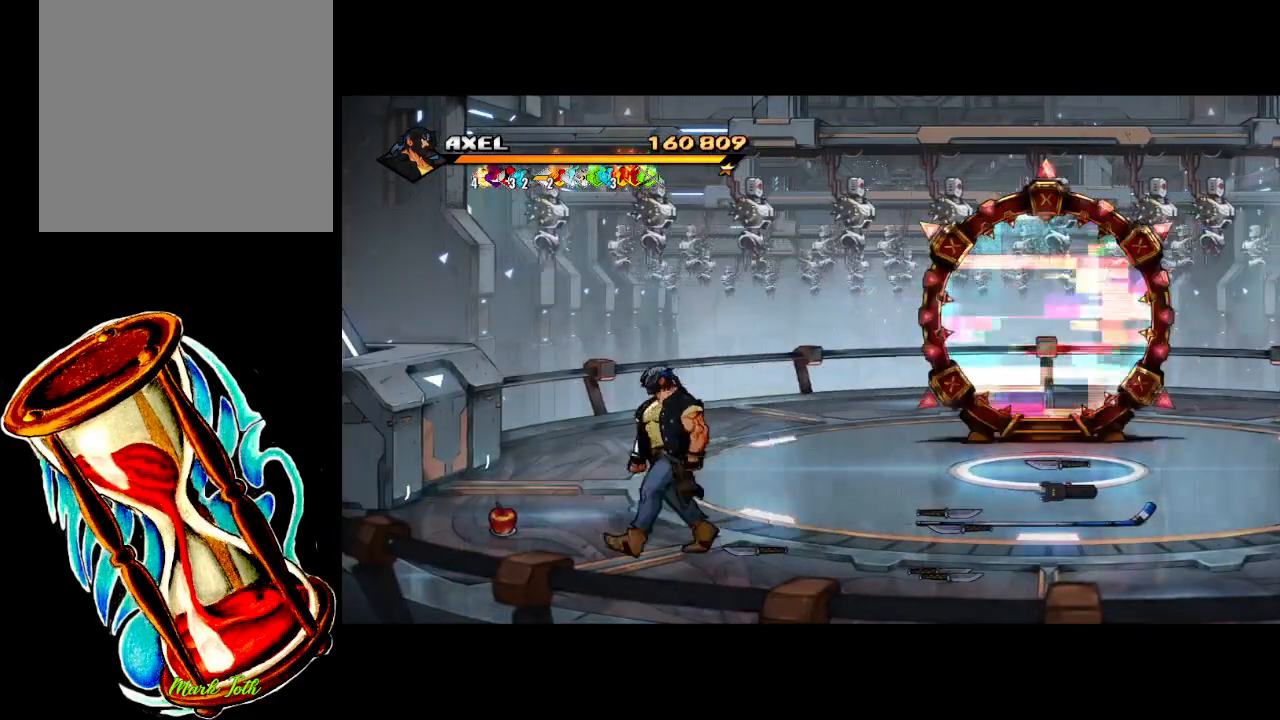
{"buttons": ["DPAD_LEFT"], "events": []}
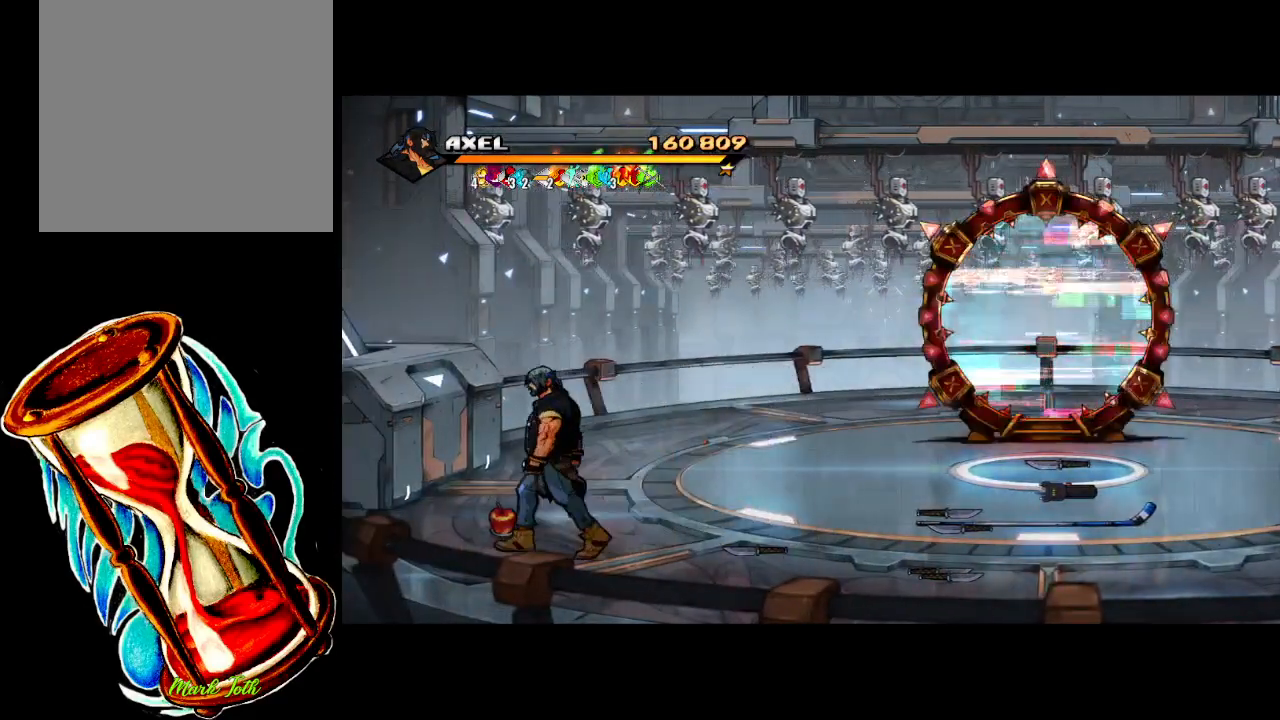
{"buttons": ["DPAD_RIGHT"], "events": [[167, "DPAD_UP", "down"], [200, "DPAD_UP", "up"], [233, "B", "down"], [233, "DPAD_LEFT", "up"], [367, "B", "up"], [367, "DPAD_RIGHT", "down"]]}
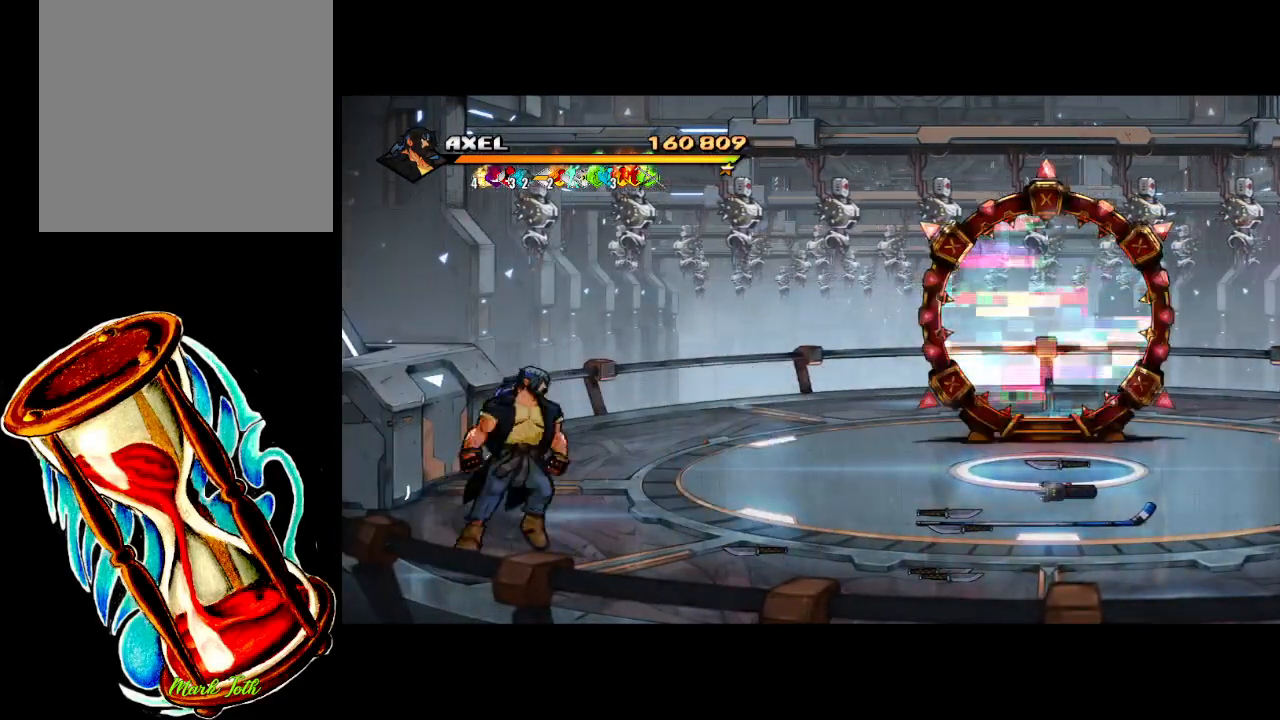
{"buttons": ["DPAD_RIGHT"], "events": []}
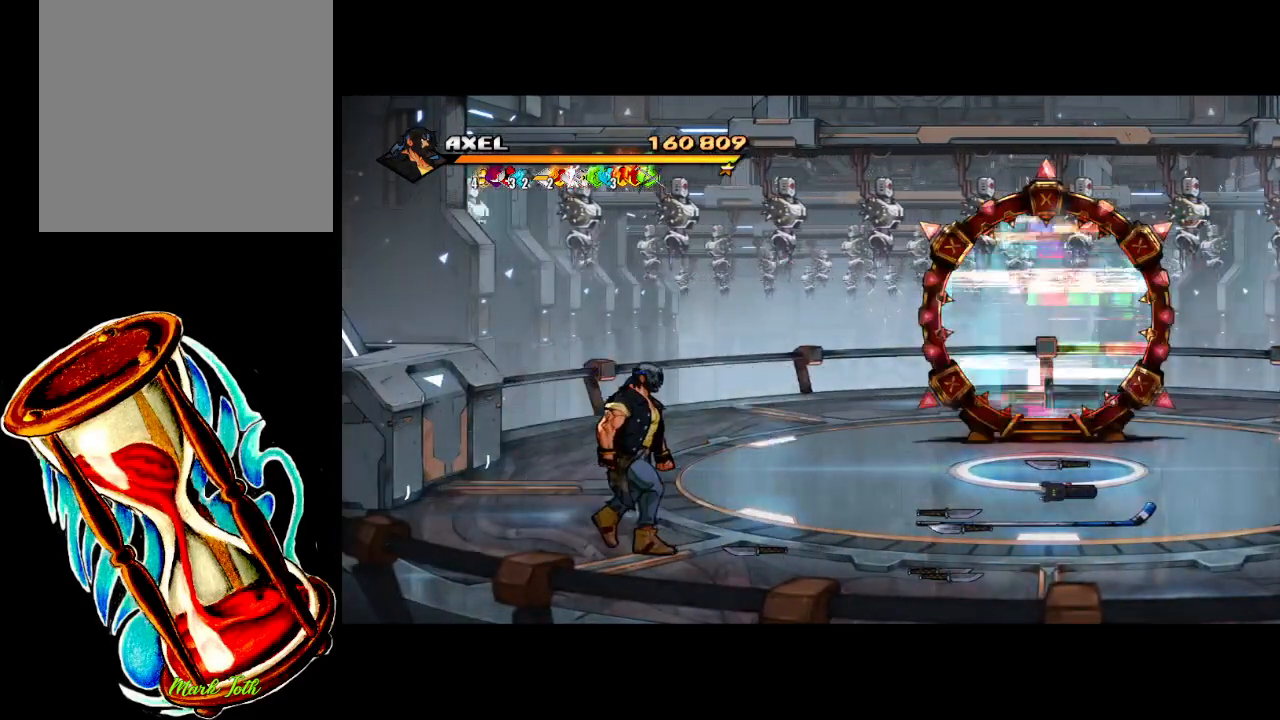
{"buttons": ["DPAD_UP", "DPAD_RIGHT"], "events": [[217, "DPAD_UP", "down"]]}
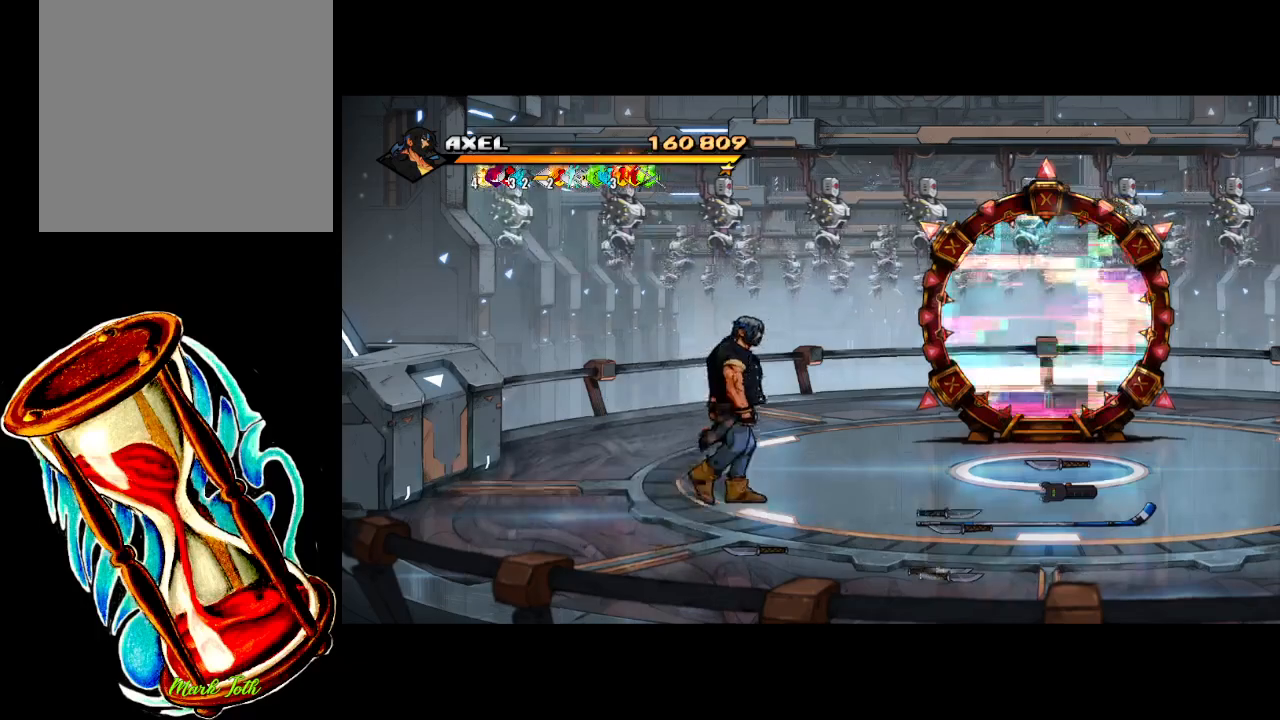
{"buttons": ["DPAD_RIGHT"], "events": [[33, "DPAD_UP", "up"]]}
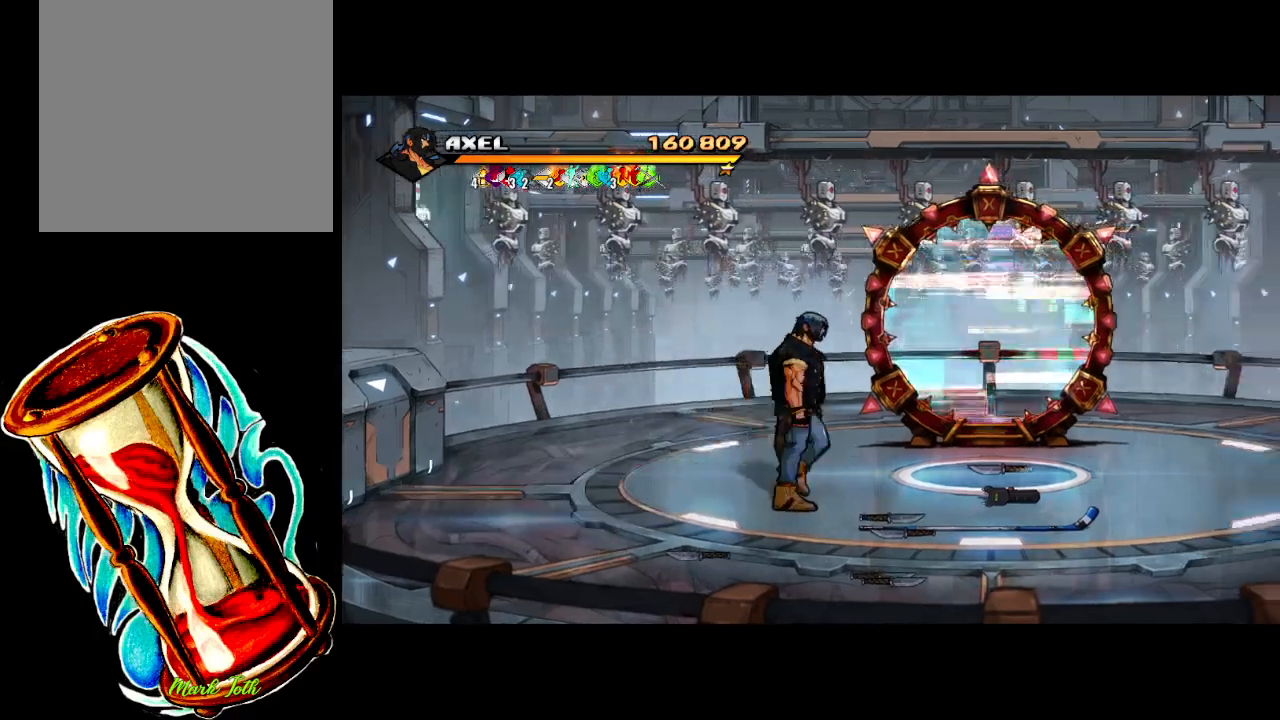
{"buttons": ["DPAD_RIGHT"], "events": []}
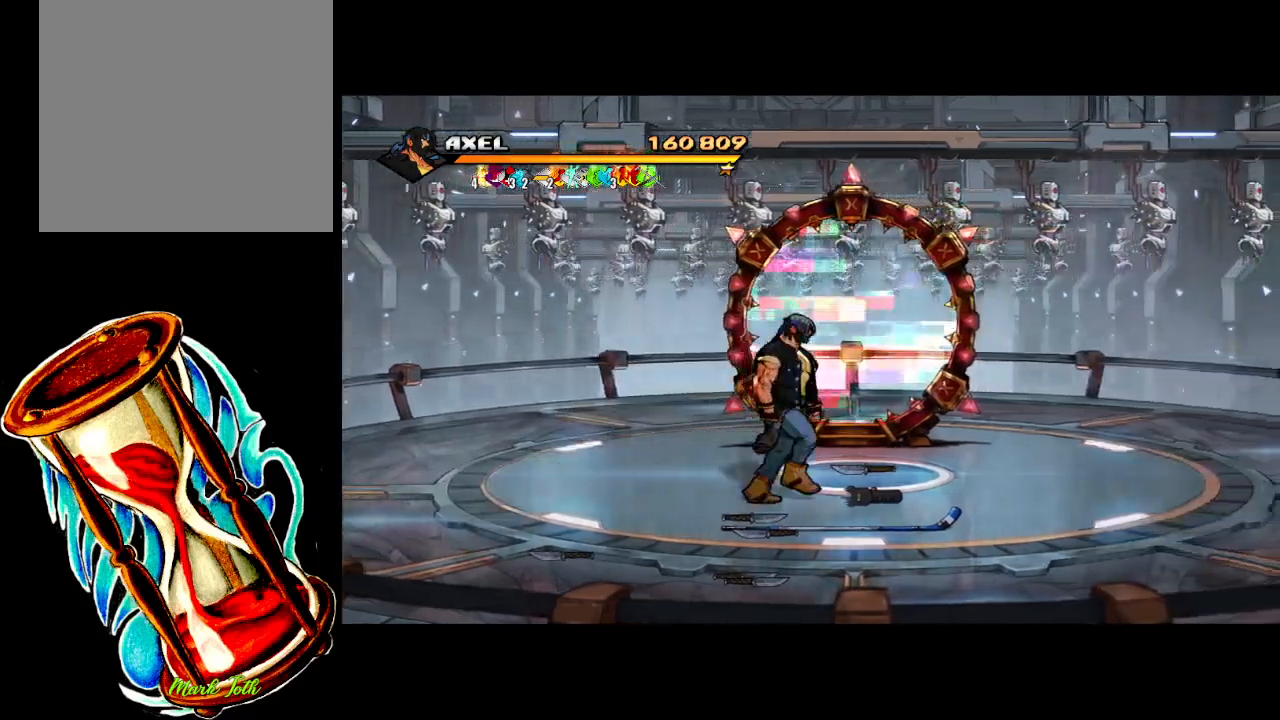
{"buttons": ["DPAD_UP"], "events": [[33, "DPAD_UP", "down"], [417, "DPAD_RIGHT", "up"]]}
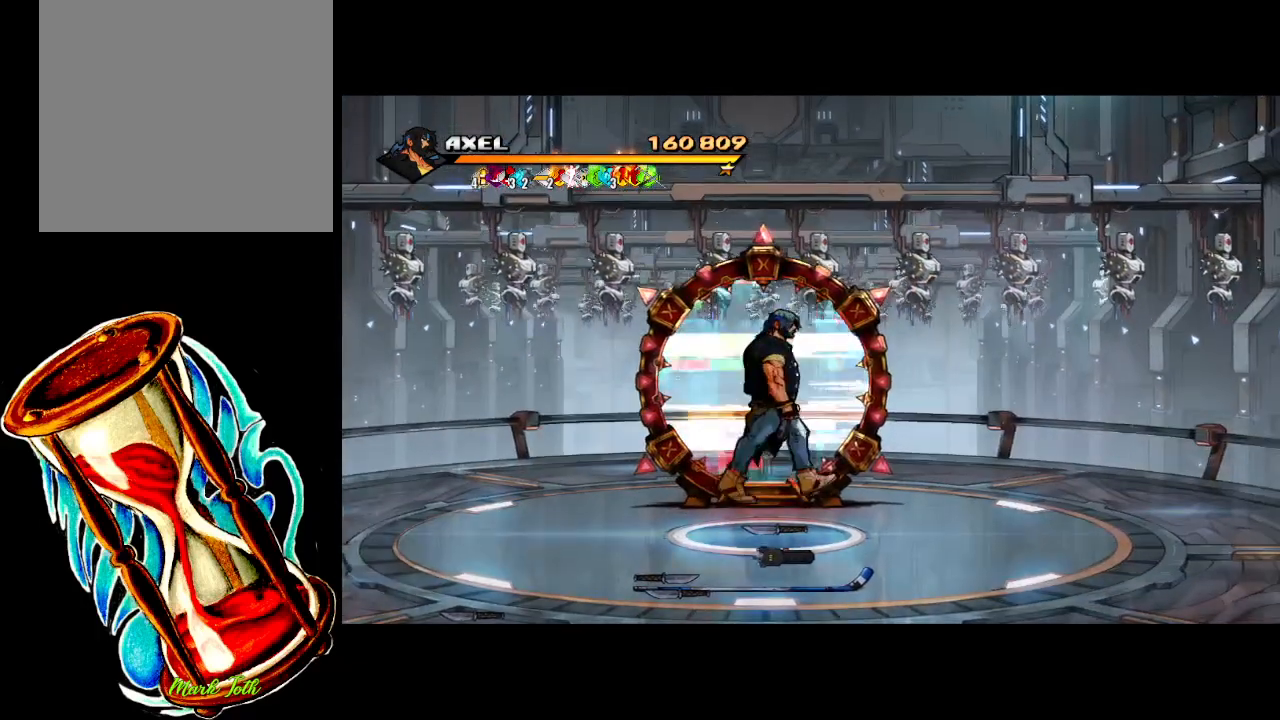
{"buttons": [], "events": [[367, "DPAD_UP", "up"]]}